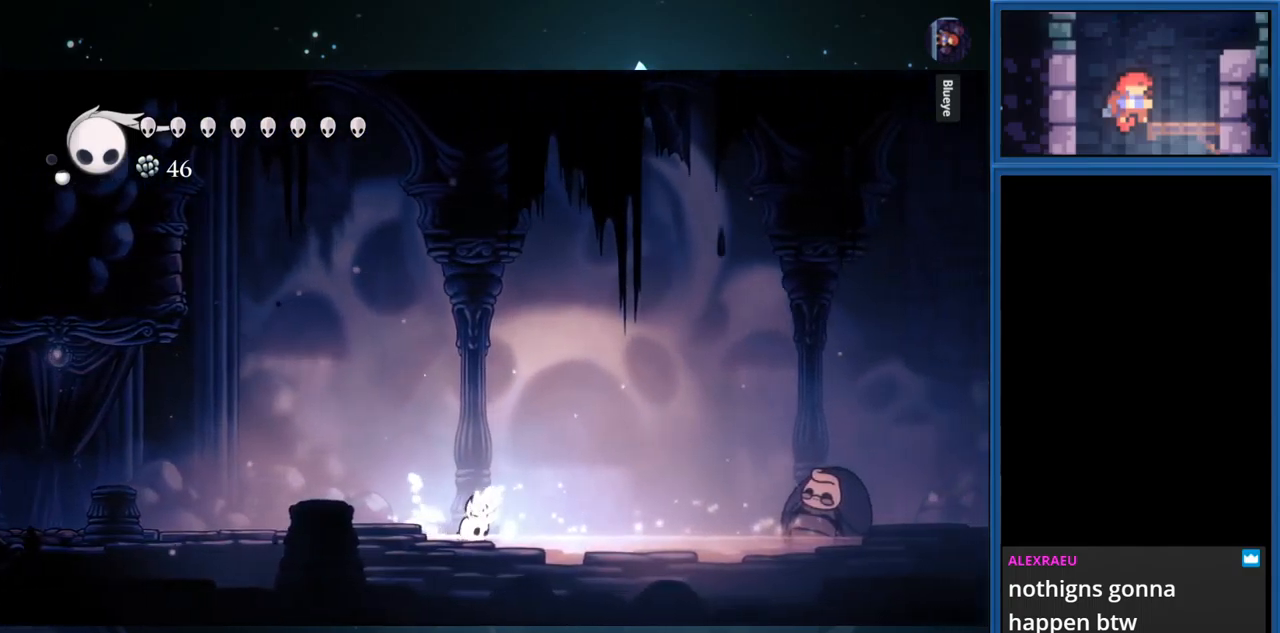
Gameplay with a controller (PlayStation layout); each line is a JSON object with the inputs held at the frame after it. "events" lists button and stick changes between this image and that frame as [ms after this image, input, new state], when the widget could be followed in between. Not read: L3 R3 left_stick.
{"buttons": [], "right_stick": "center", "events": [[200, "DPAD_RIGHT", "down"], [500, "DPAD_RIGHT", "up"]]}
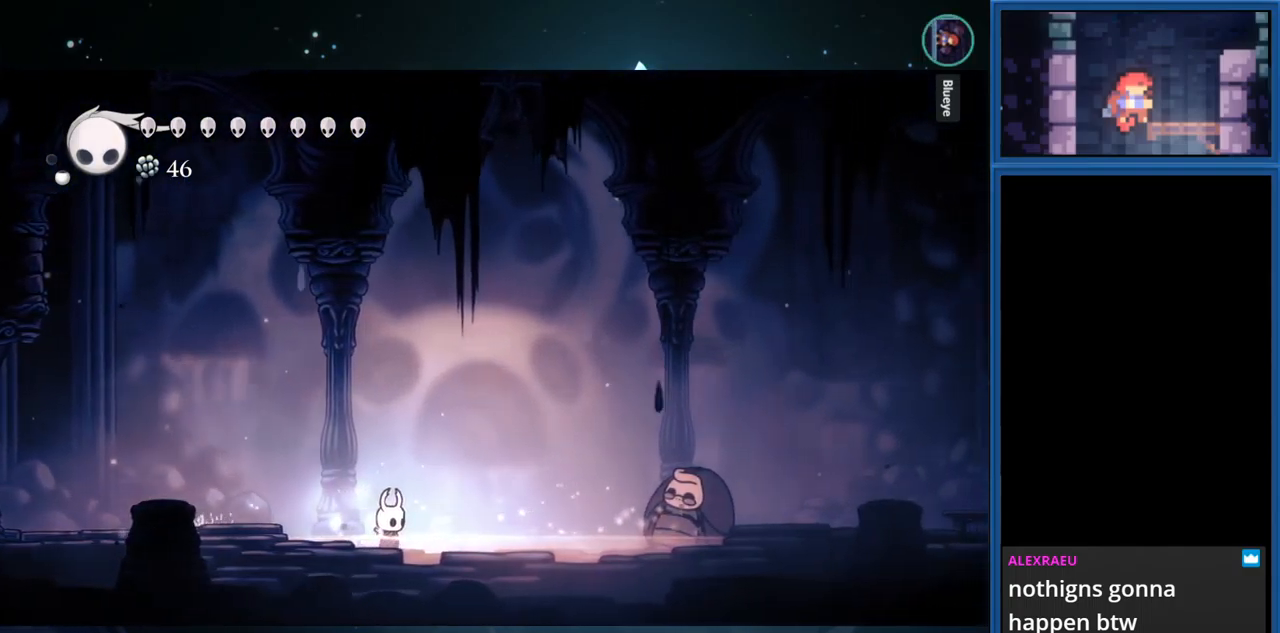
{"buttons": ["DPAD_RIGHT"], "right_stick": "center", "events": [[83, "DPAD_RIGHT", "down"]]}
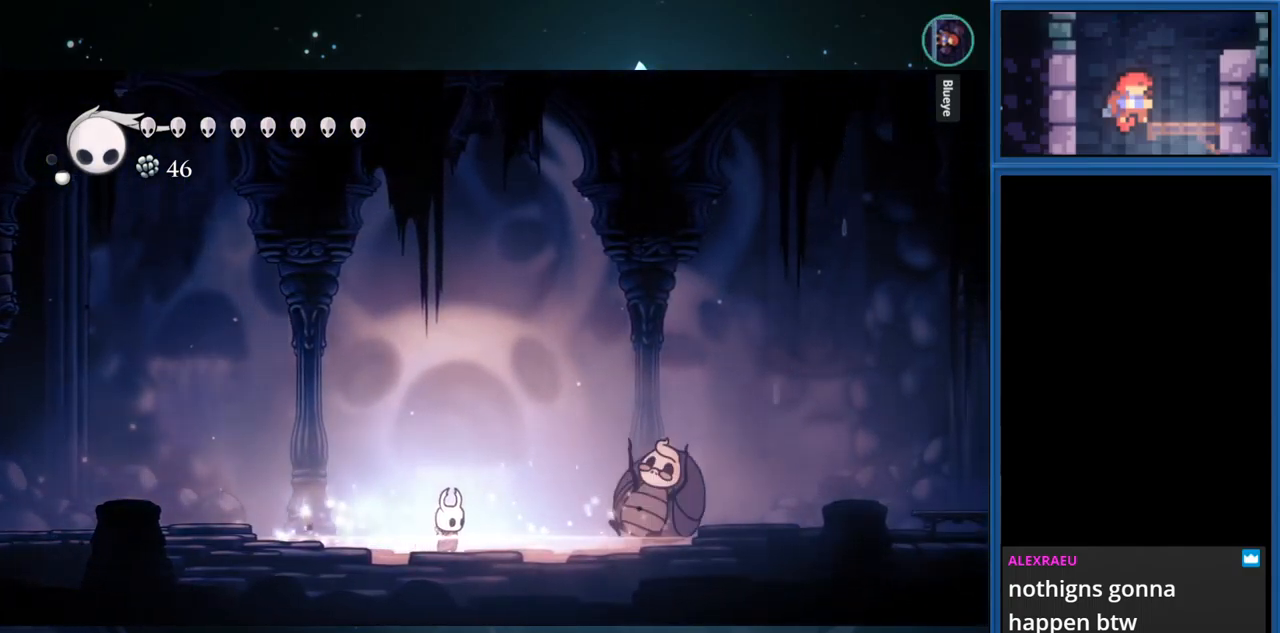
{"buttons": [], "right_stick": "center", "events": [[283, "DPAD_RIGHT", "up"]]}
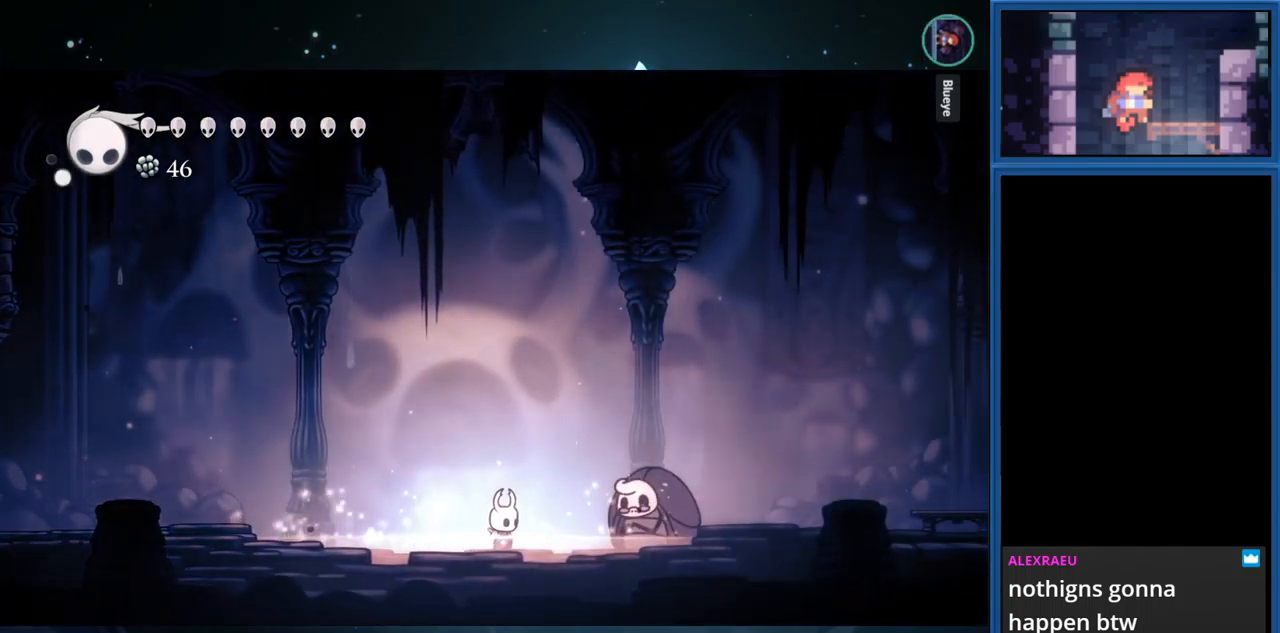
{"buttons": [], "right_stick": "center", "events": [[83, "SQUARE", "down"], [233, "SQUARE", "up"]]}
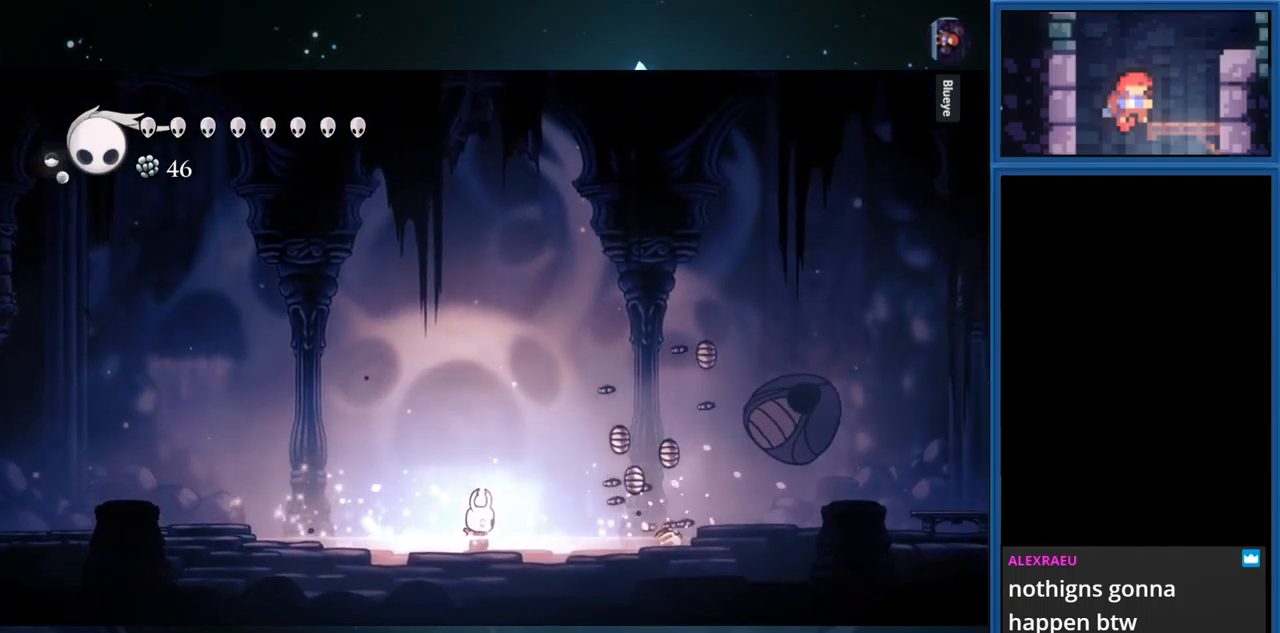
{"buttons": [], "right_stick": "center", "events": []}
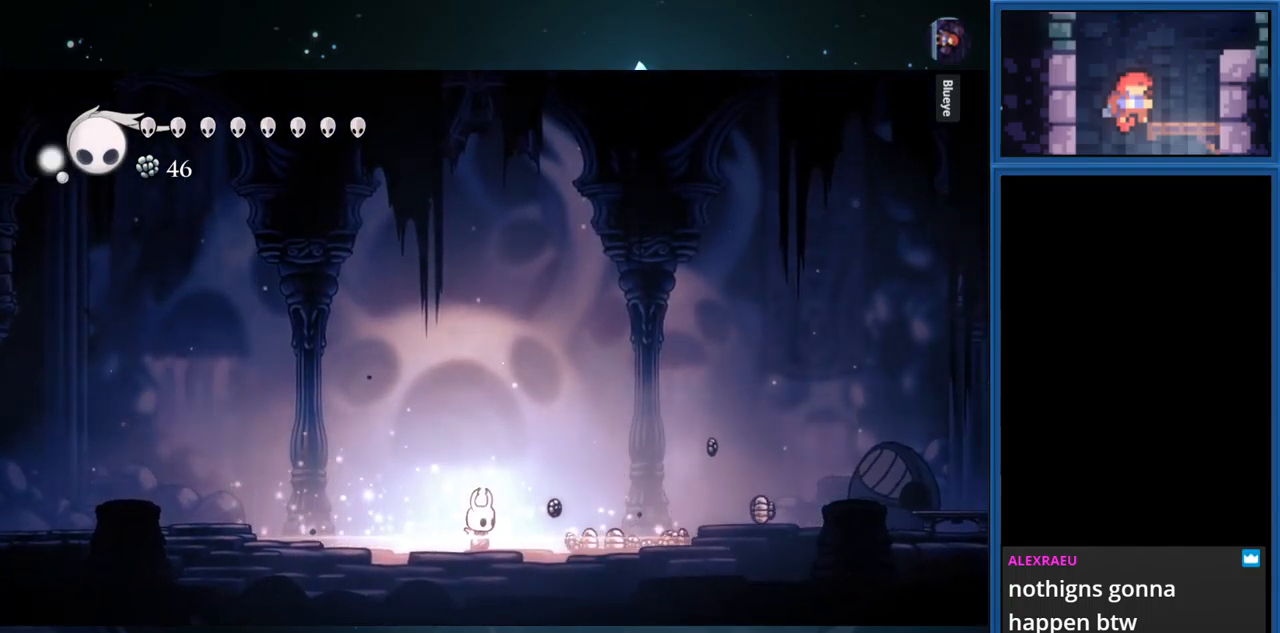
{"buttons": ["DPAD_RIGHT"], "right_stick": "center", "events": [[266, "DPAD_RIGHT", "down"]]}
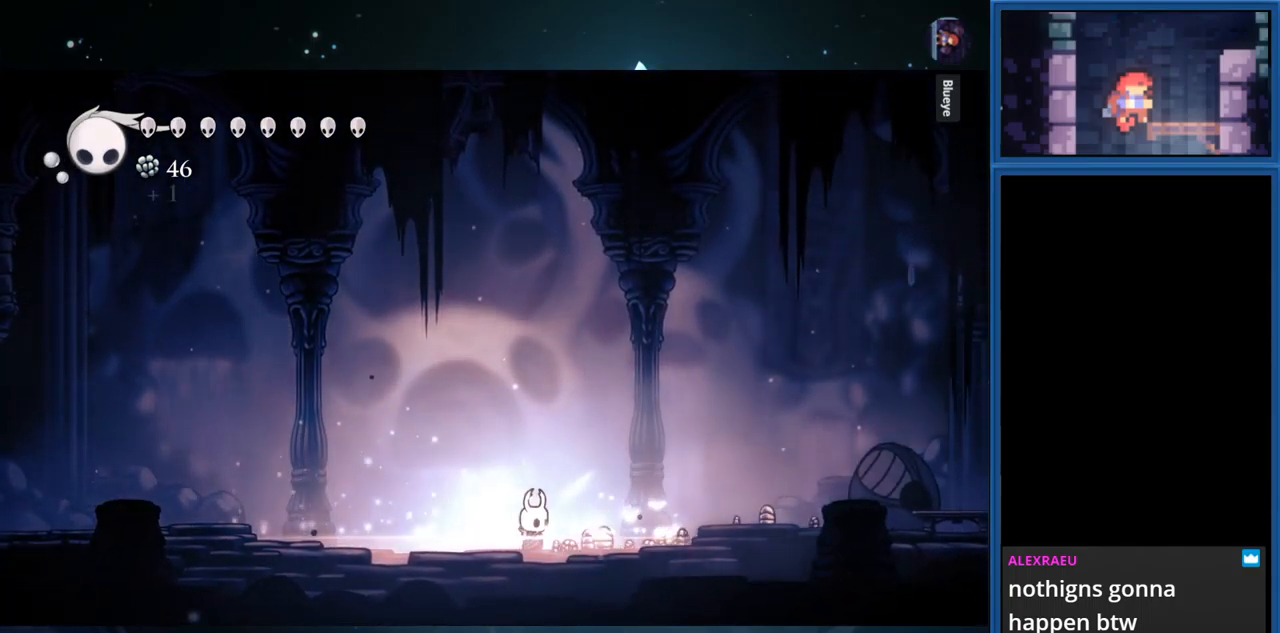
{"buttons": ["DPAD_RIGHT"], "right_stick": "center", "events": []}
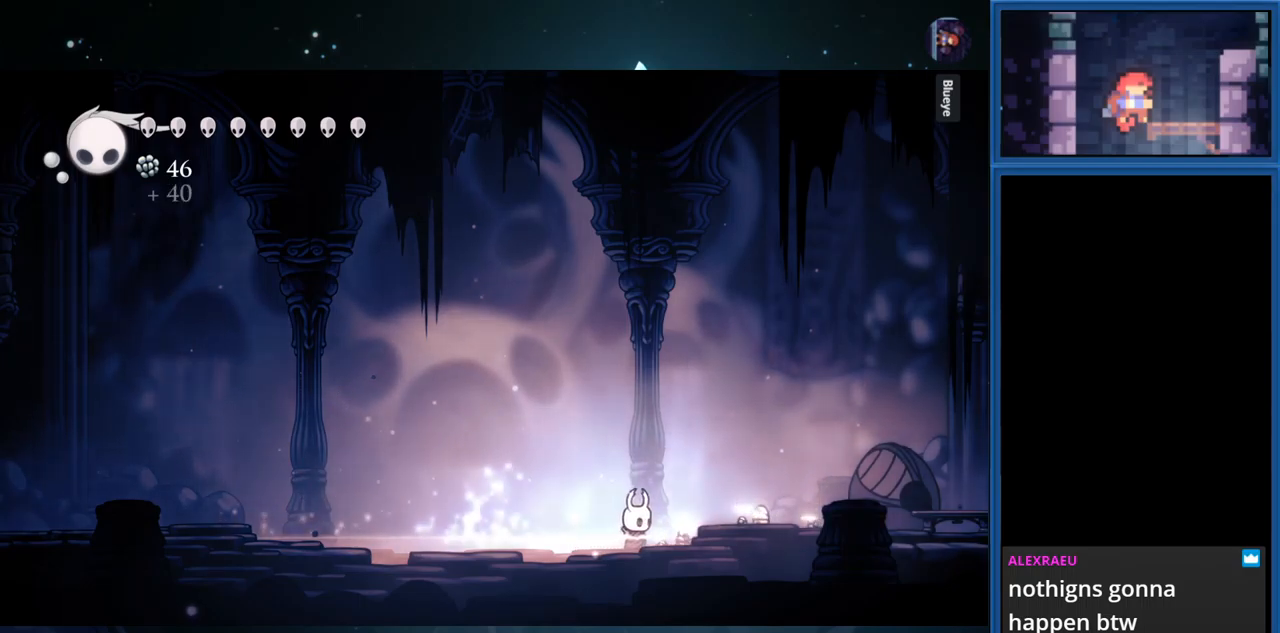
{"buttons": ["DPAD_RIGHT"], "right_stick": "center", "events": []}
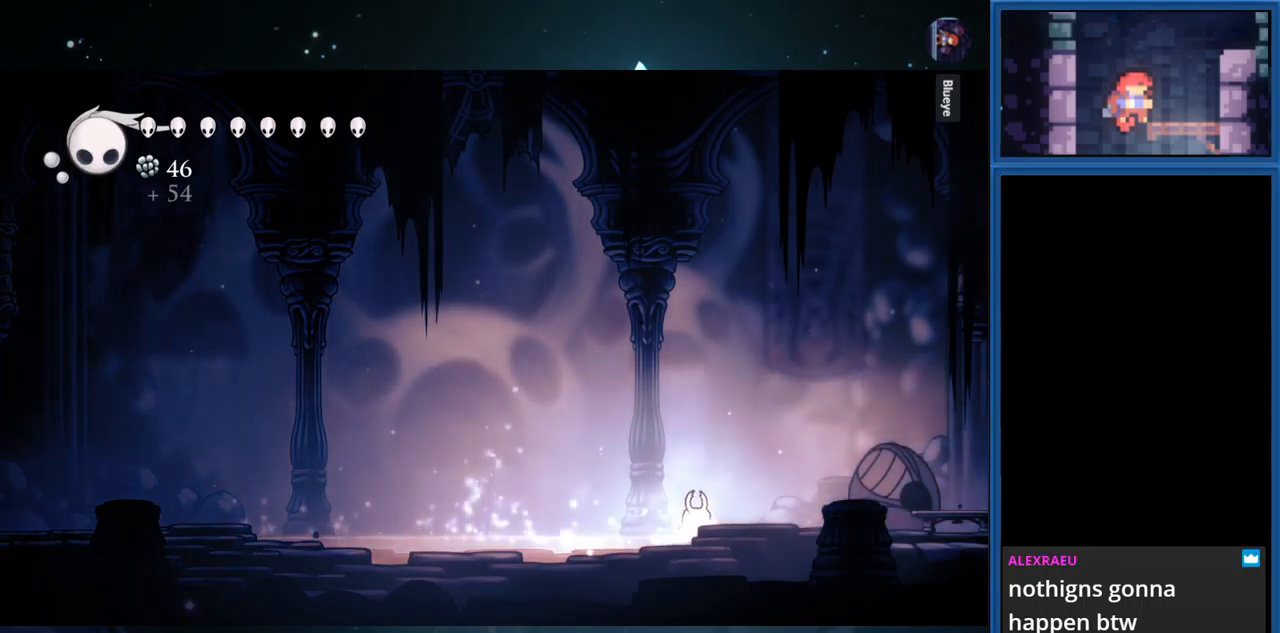
{"buttons": ["DPAD_RIGHT"], "right_stick": "center", "events": [[267, "CROSS", "down"], [383, "CROSS", "up"]]}
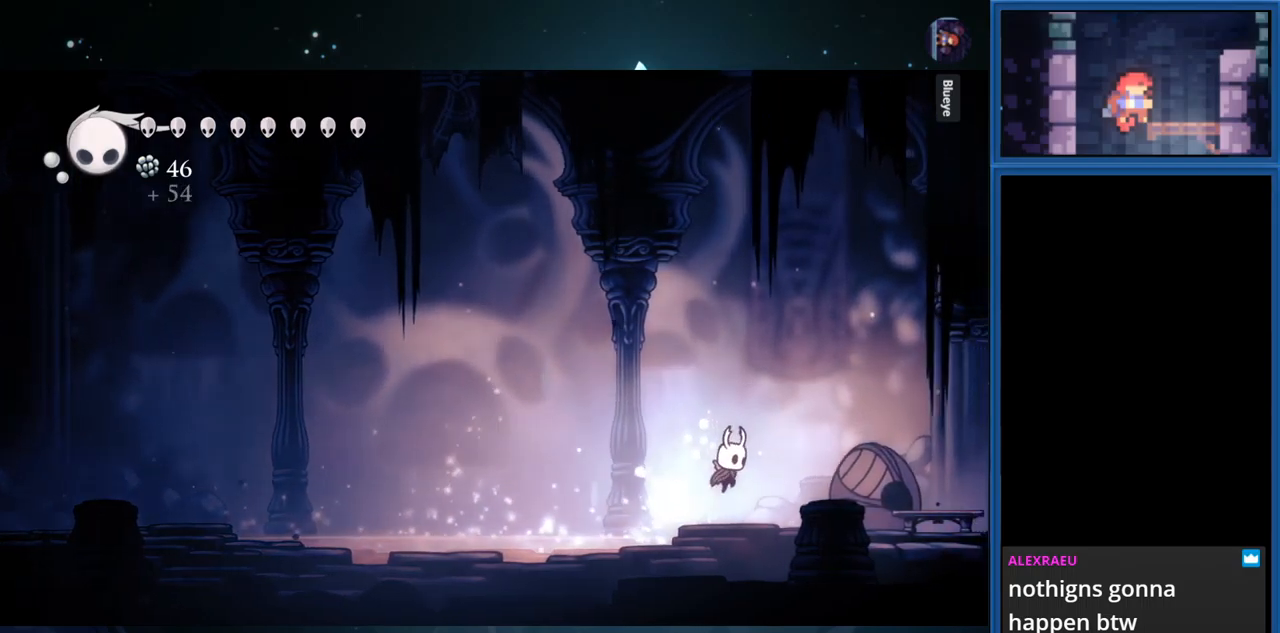
{"buttons": [], "right_stick": "center", "events": [[117, "SQUARE", "down"], [150, "DPAD_RIGHT", "up"], [300, "SQUARE", "up"]]}
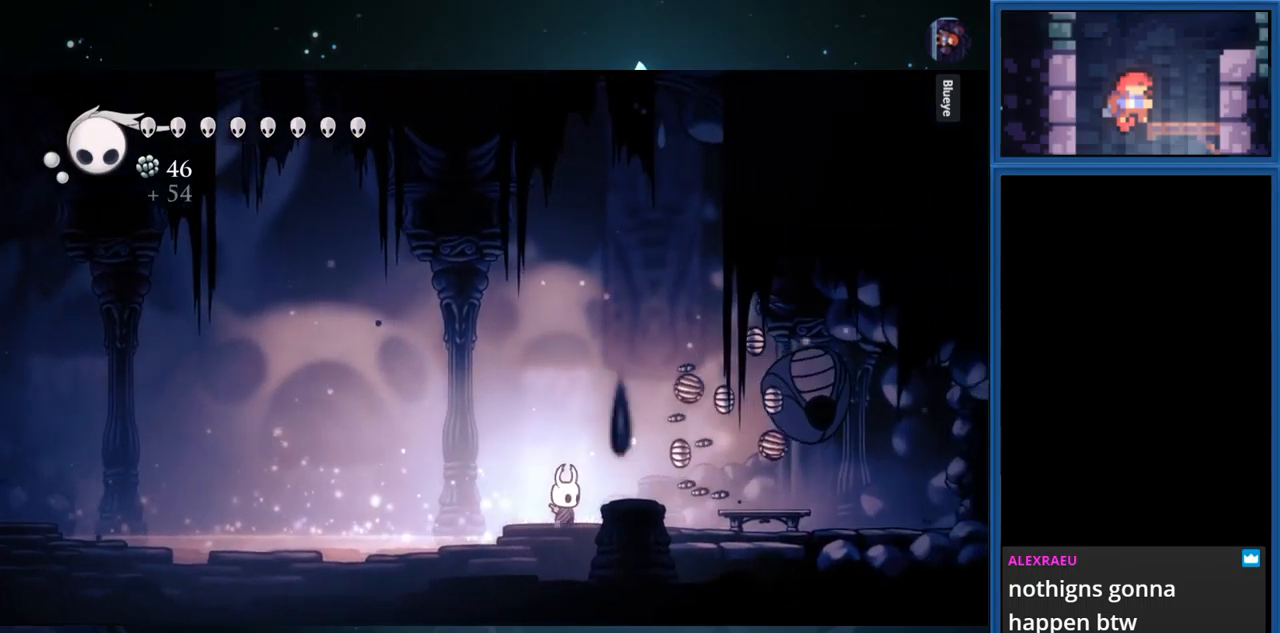
{"buttons": ["DPAD_RIGHT"], "right_stick": "center", "events": [[33, "DPAD_RIGHT", "down"], [133, "SQUARE", "down"], [300, "SQUARE", "up"]]}
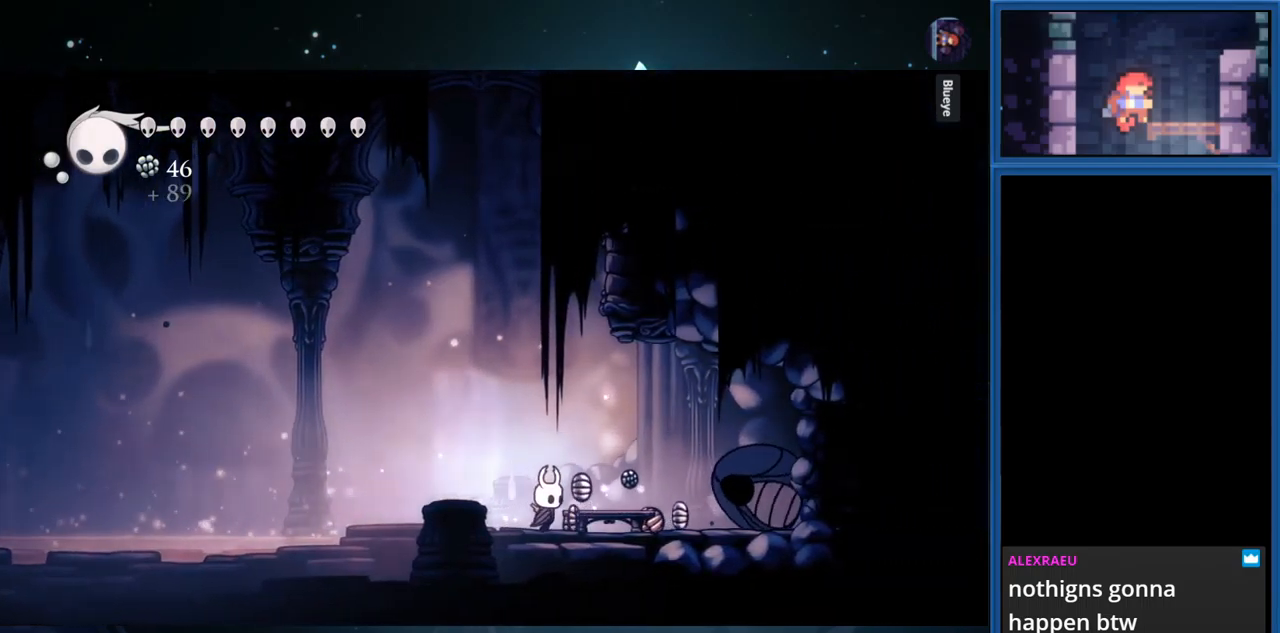
{"buttons": [], "right_stick": "center", "events": [[333, "SQUARE", "down"], [467, "DPAD_RIGHT", "up"], [483, "SQUARE", "up"]]}
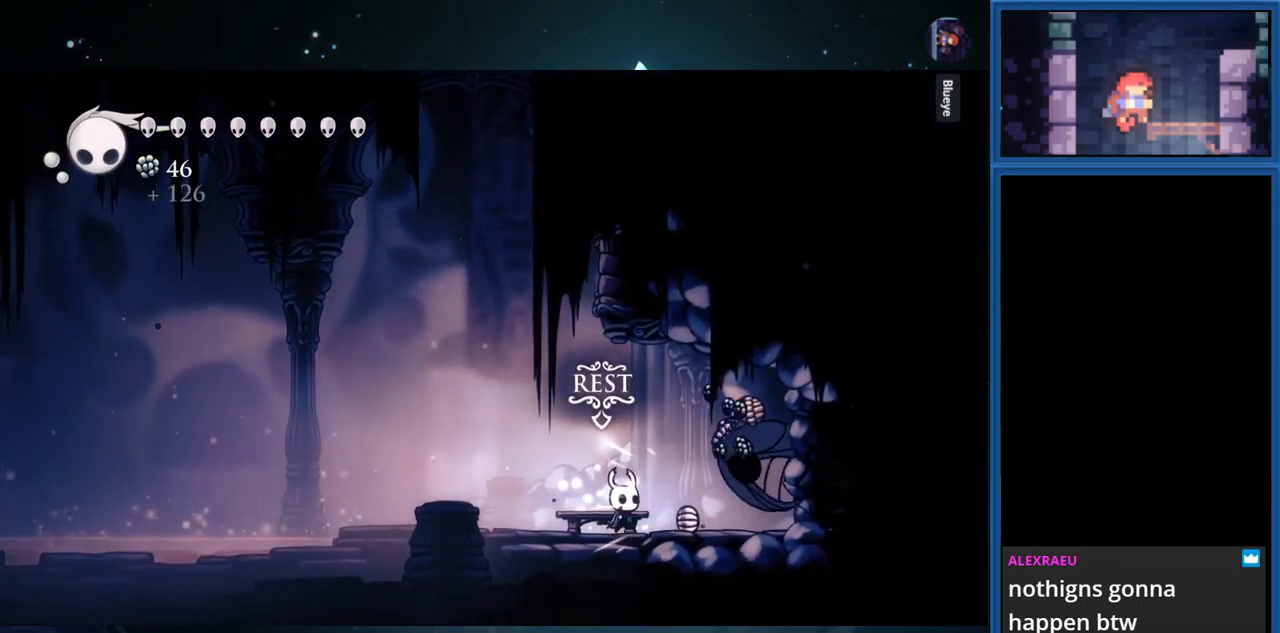
{"buttons": [], "right_stick": "center", "events": [[217, "SQUARE", "down"], [383, "SQUARE", "up"]]}
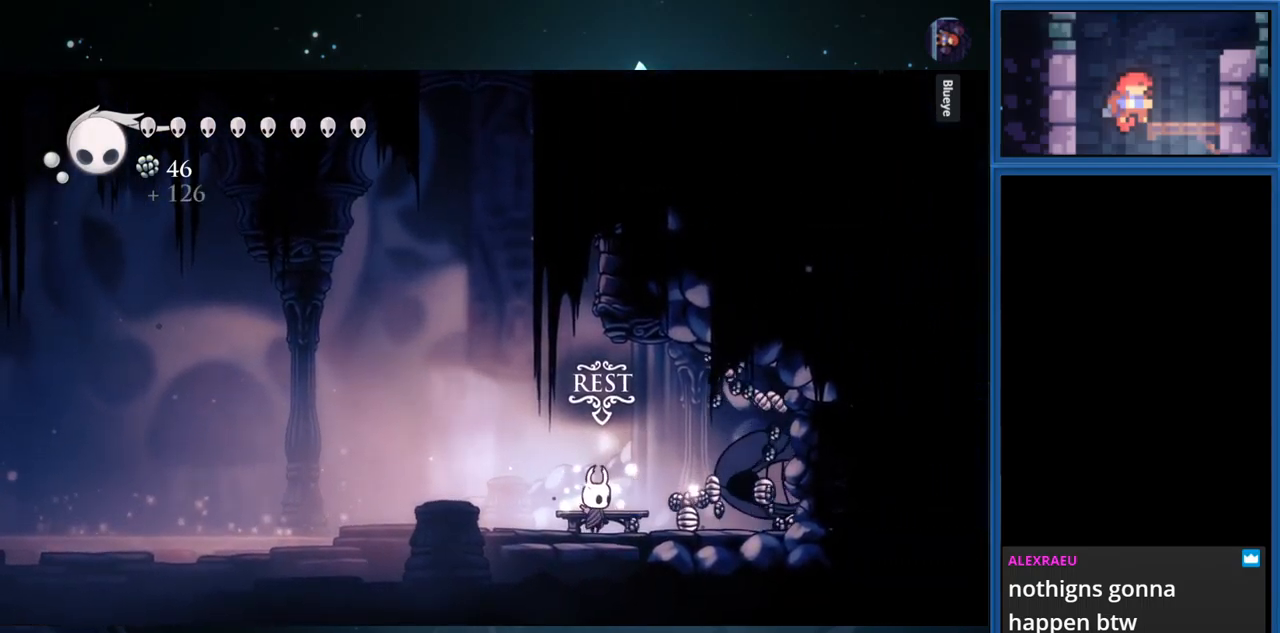
{"buttons": ["SQUARE"], "right_stick": "center", "events": [[67, "DPAD_RIGHT", "down"], [117, "SQUARE", "down"], [217, "DPAD_RIGHT", "up"], [283, "SQUARE", "up"], [433, "SQUARE", "down"]]}
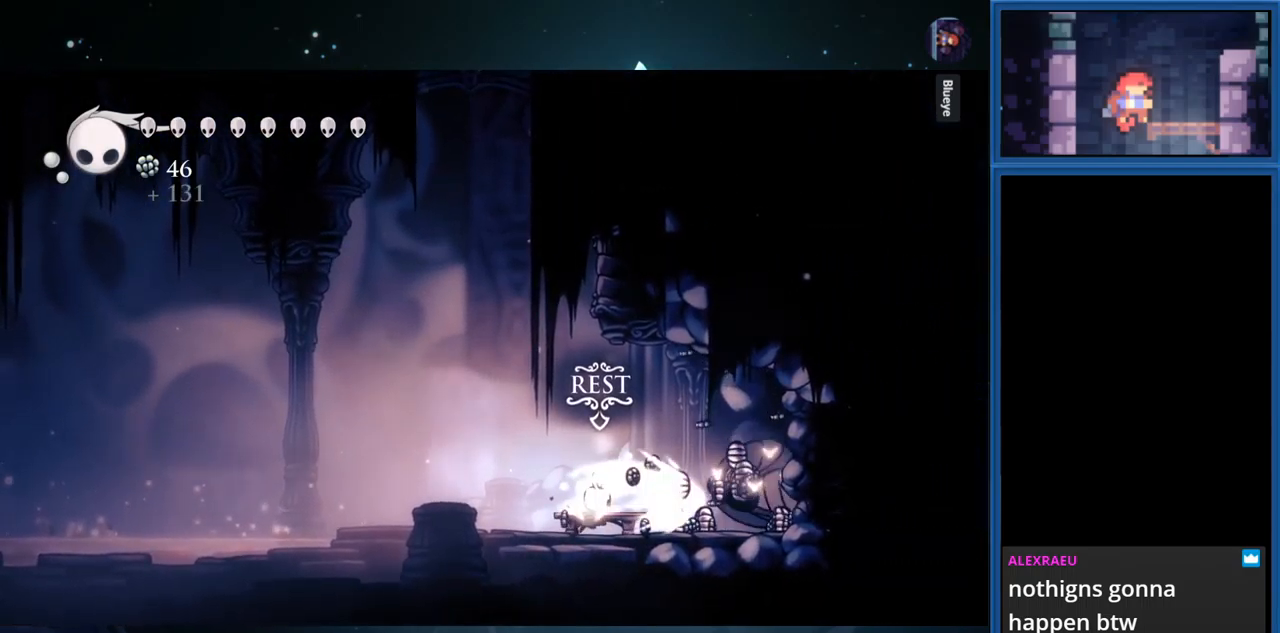
{"buttons": [], "right_stick": "center", "events": [[117, "DPAD_RIGHT", "down"], [117, "SQUARE", "up"], [250, "DPAD_RIGHT", "up"], [283, "SQUARE", "down"], [450, "SQUARE", "up"]]}
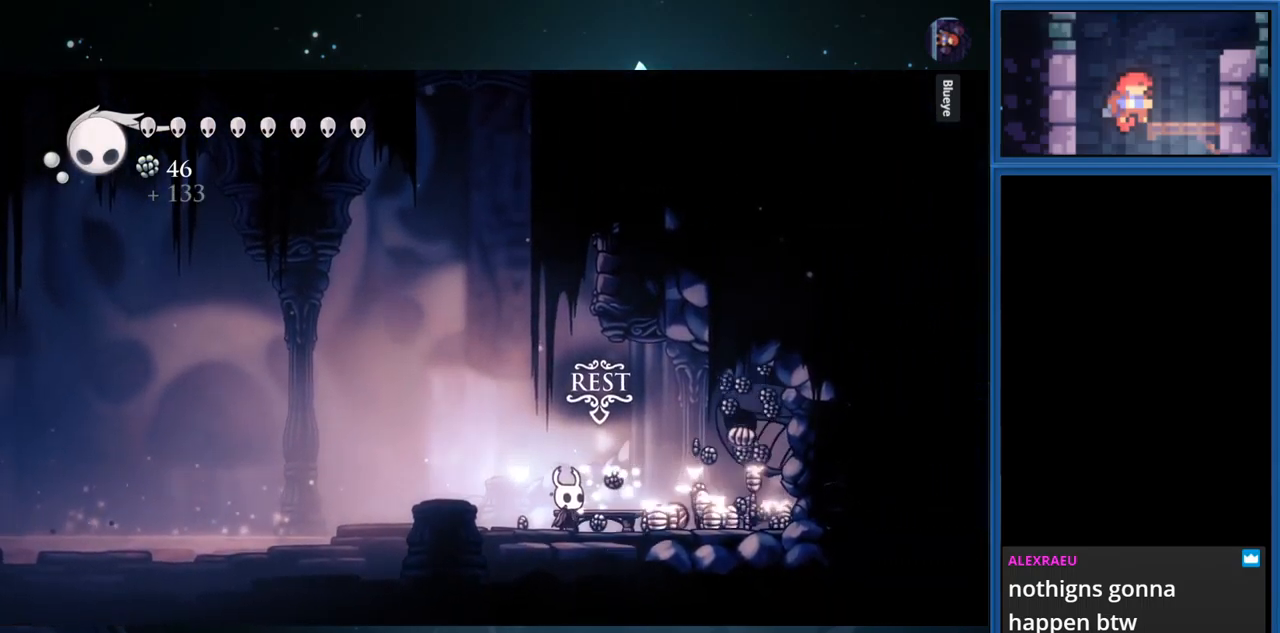
{"buttons": ["DPAD_LEFT"], "right_stick": "center", "events": [[150, "SQUARE", "down"], [317, "SQUARE", "up"], [500, "DPAD_LEFT", "down"]]}
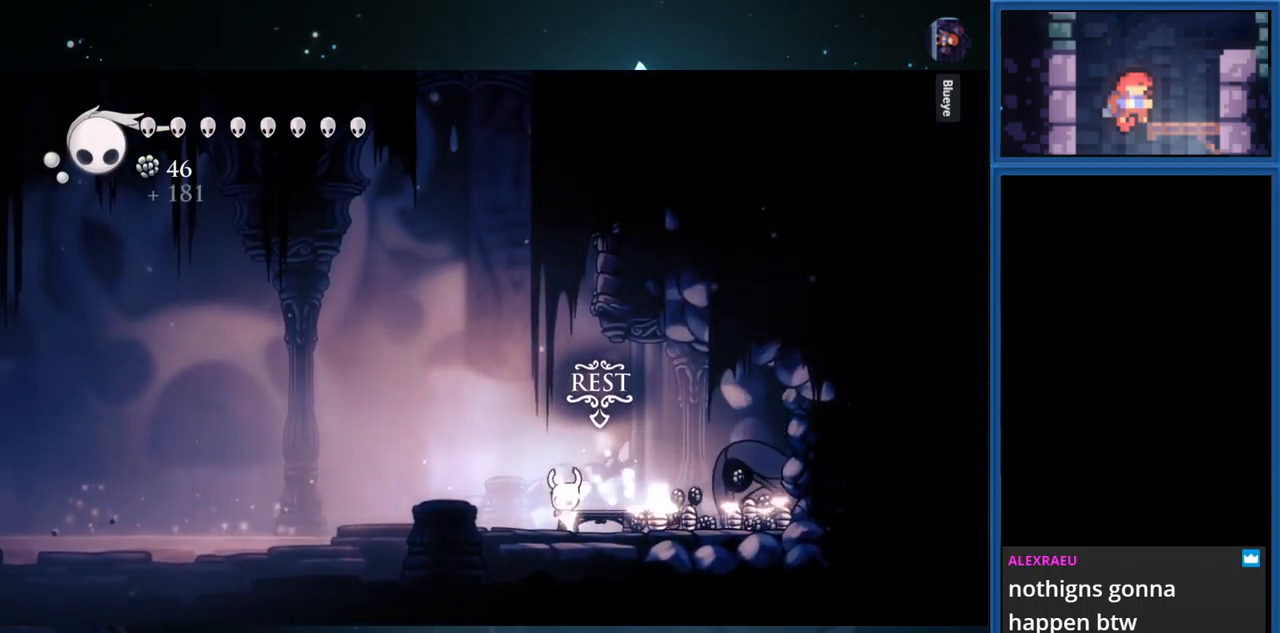
{"buttons": ["SQUARE", "DPAD_RIGHT"], "right_stick": "center", "events": [[133, "DPAD_LEFT", "up"], [200, "DPAD_RIGHT", "down"], [500, "SQUARE", "down"]]}
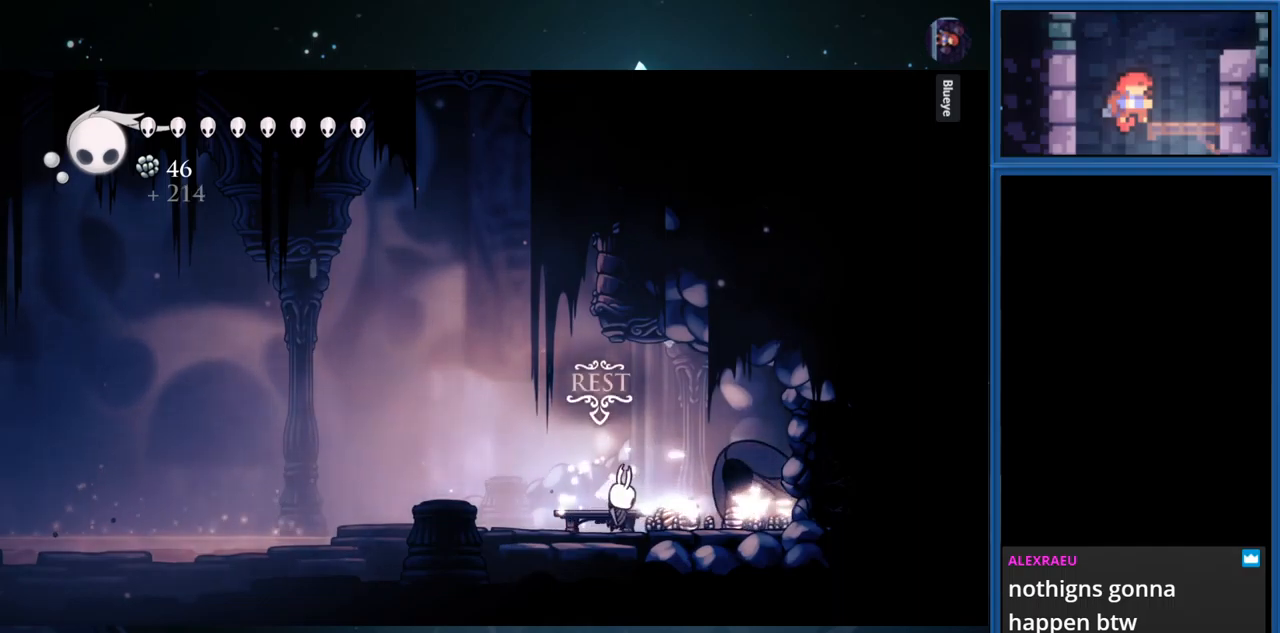
{"buttons": ["SQUARE"], "right_stick": "center", "events": [[150, "SQUARE", "up"], [384, "SQUARE", "down"], [400, "DPAD_RIGHT", "up"]]}
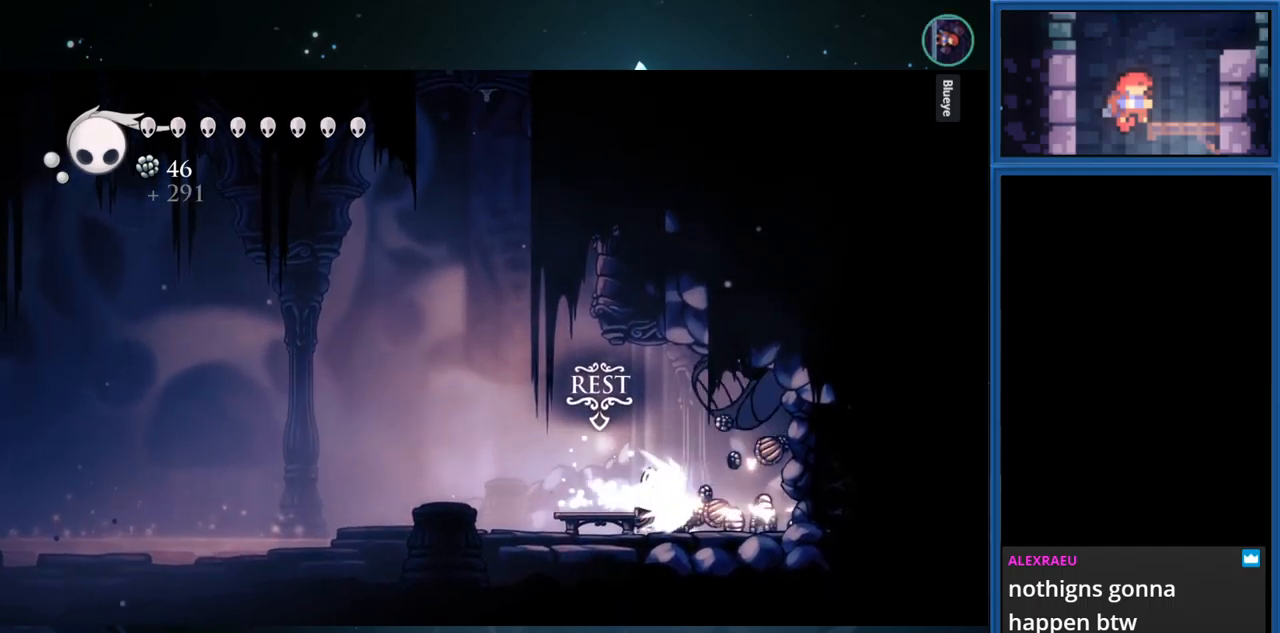
{"buttons": [], "right_stick": "center", "events": [[50, "SQUARE", "up"], [300, "SQUARE", "down"], [450, "SQUARE", "up"]]}
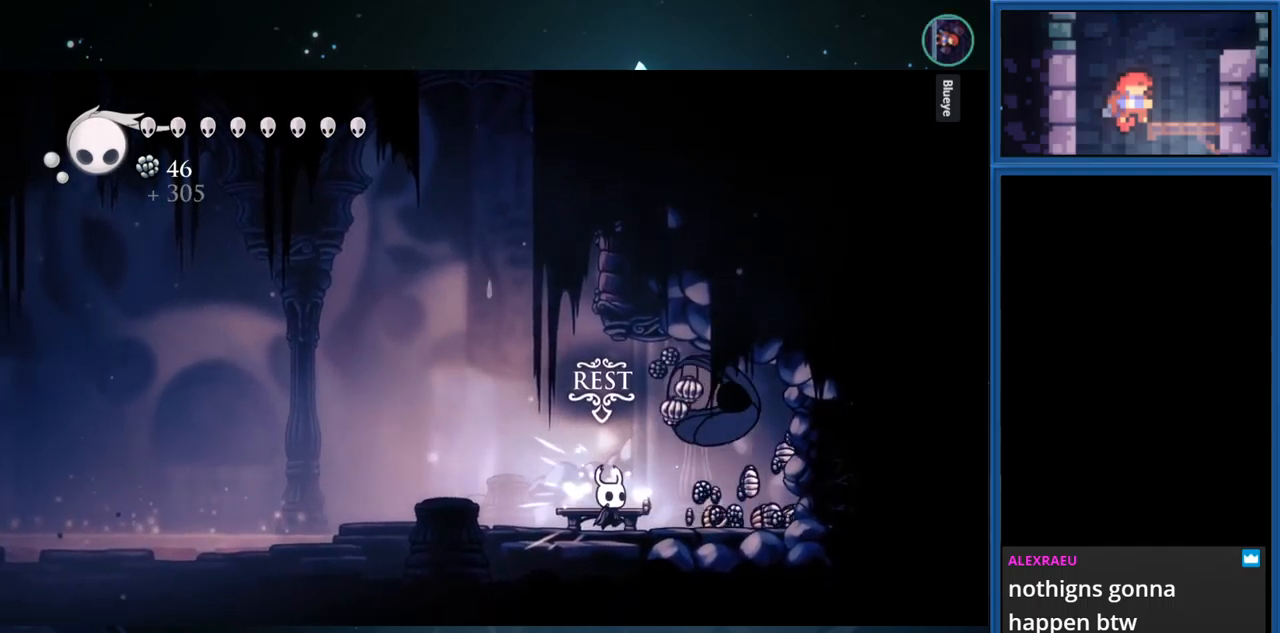
{"buttons": [], "right_stick": "center", "events": [[217, "SQUARE", "down"], [417, "SQUARE", "up"]]}
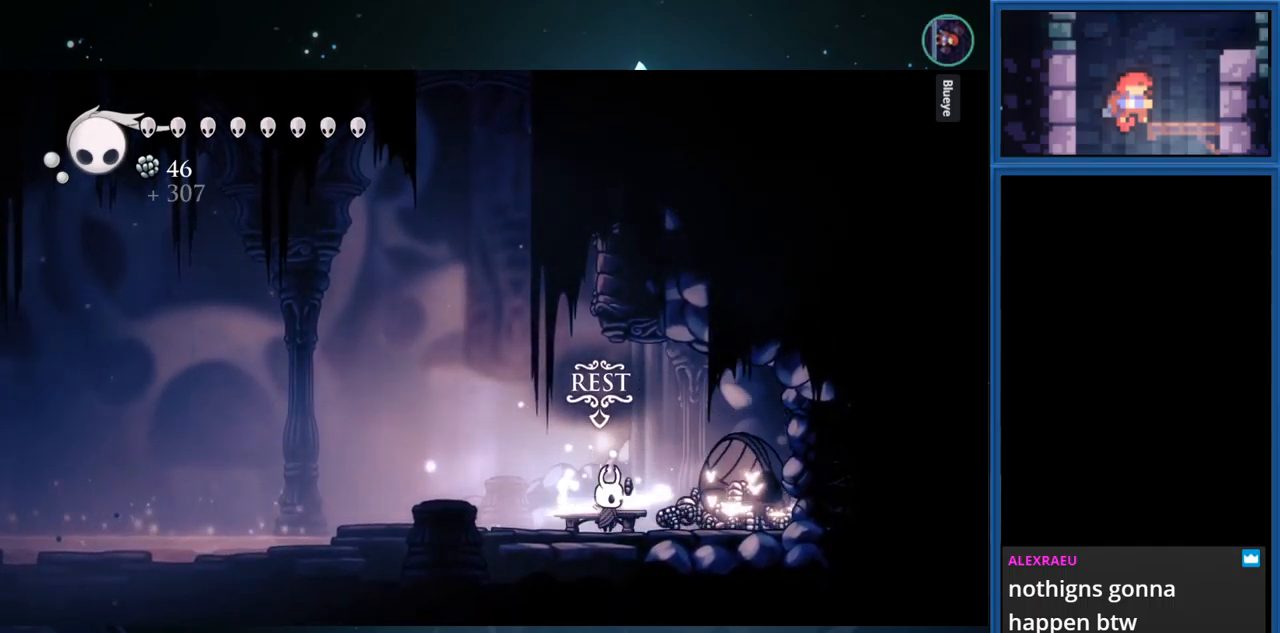
{"buttons": ["DPAD_RIGHT"], "right_stick": "center", "events": [[100, "SQUARE", "down"], [117, "DPAD_RIGHT", "down"], [250, "SQUARE", "up"], [267, "DPAD_RIGHT", "up"], [484, "DPAD_RIGHT", "down"]]}
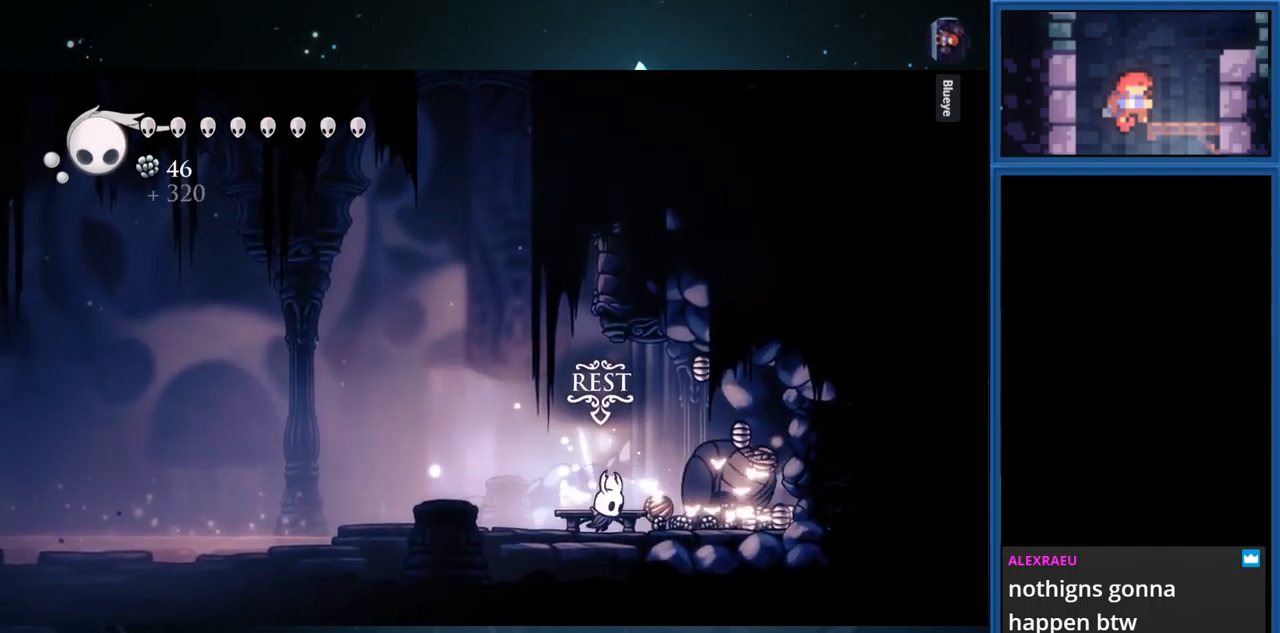
{"buttons": ["SQUARE"], "right_stick": "center", "events": [[67, "SQUARE", "down"], [84, "DPAD_RIGHT", "up"], [184, "DPAD_RIGHT", "down"], [217, "SQUARE", "up"], [384, "DPAD_RIGHT", "up"], [484, "SQUARE", "down"]]}
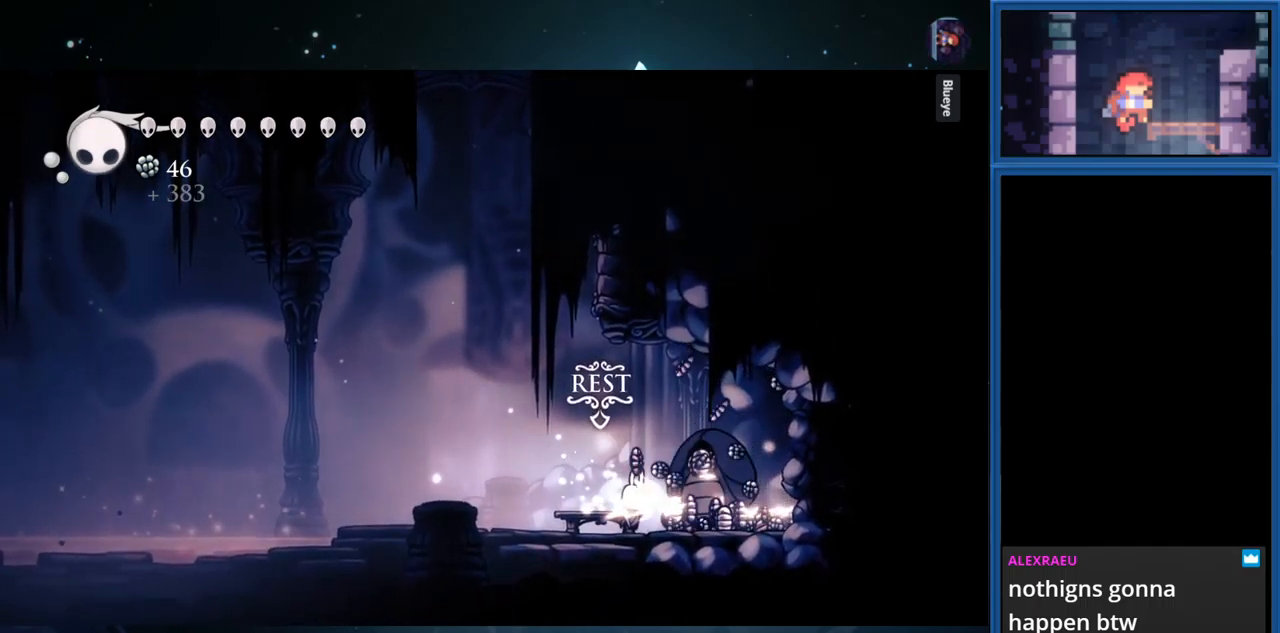
{"buttons": ["SQUARE"], "right_stick": "center", "events": [[134, "SQUARE", "up"], [484, "SQUARE", "down"]]}
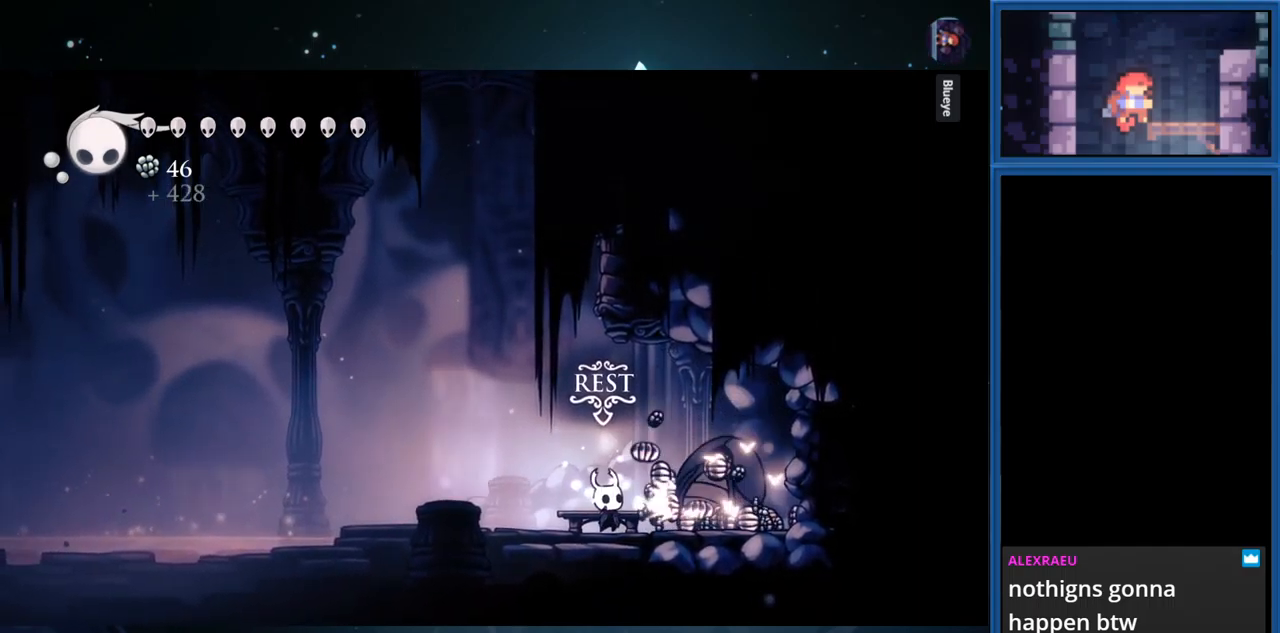
{"buttons": ["SQUARE"], "right_stick": "center", "events": [[117, "SQUARE", "up"], [434, "SQUARE", "down"]]}
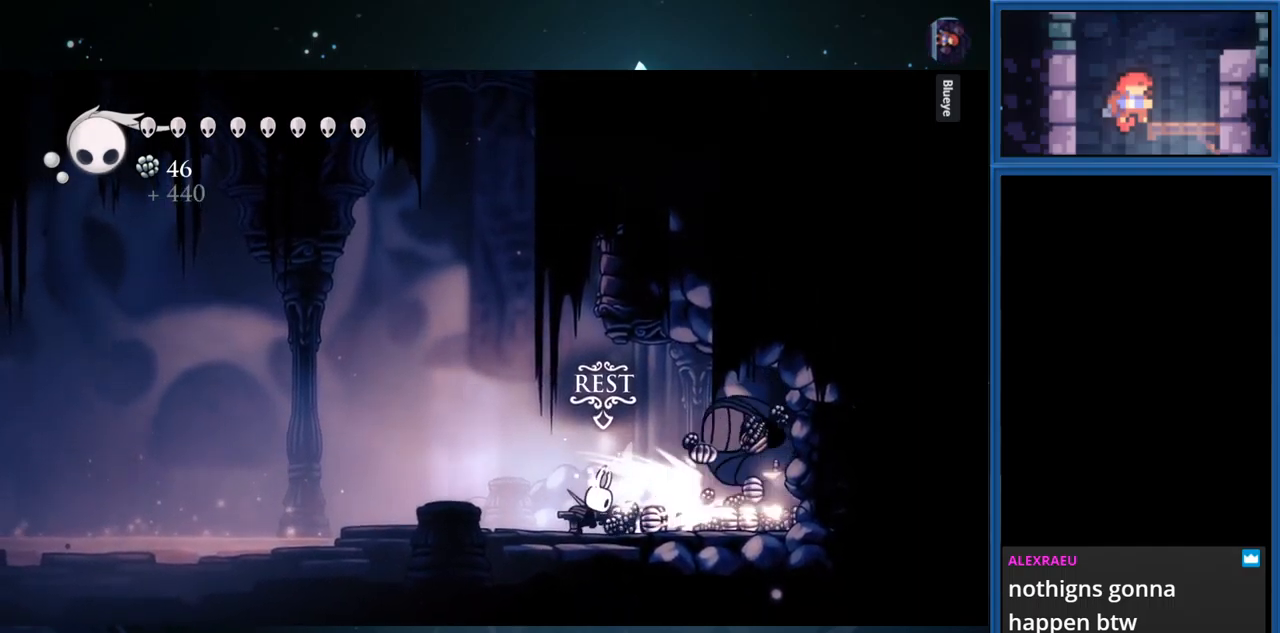
{"buttons": ["SQUARE"], "right_stick": "center", "events": [[100, "DPAD_RIGHT", "down"], [117, "SQUARE", "up"], [234, "DPAD_RIGHT", "up"], [384, "DPAD_RIGHT", "down"], [417, "SQUARE", "down"], [484, "DPAD_RIGHT", "up"]]}
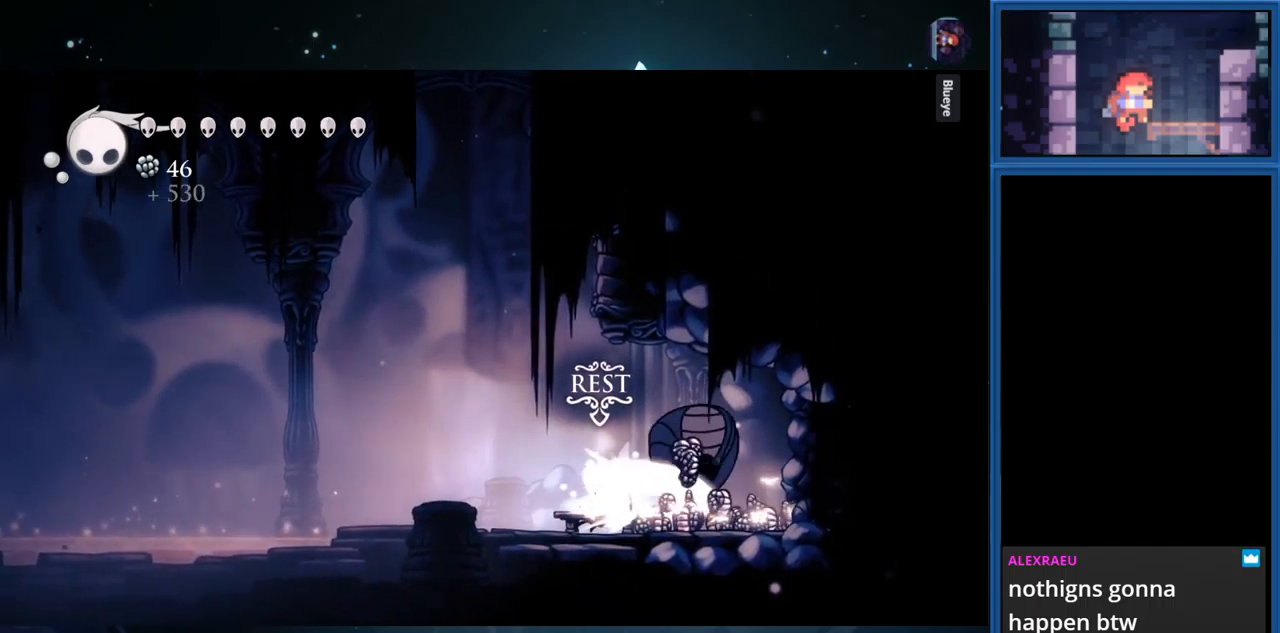
{"buttons": ["SQUARE"], "right_stick": "center", "events": [[117, "SQUARE", "up"], [267, "DPAD_RIGHT", "down"], [350, "DPAD_RIGHT", "up"], [384, "SQUARE", "down"]]}
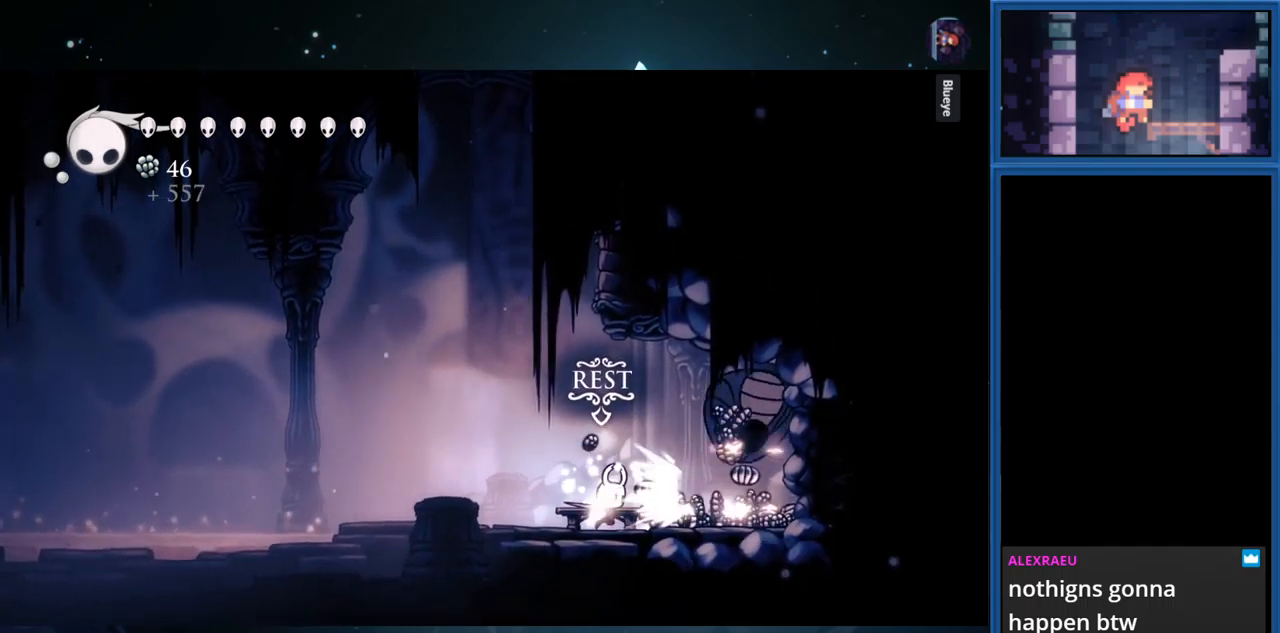
{"buttons": ["SQUARE"], "right_stick": "center", "events": [[84, "SQUARE", "up"], [367, "SQUARE", "down"]]}
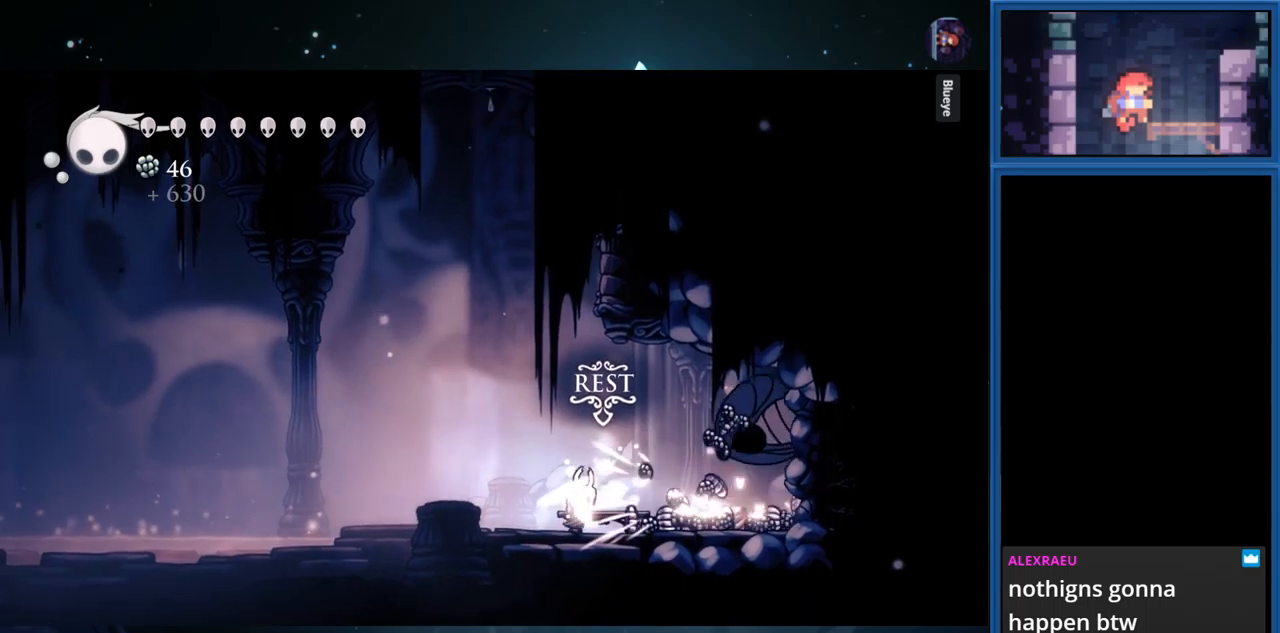
{"buttons": ["DPAD_RIGHT"], "right_stick": "center", "events": [[33, "SQUARE", "up"], [316, "SQUARE", "down"], [350, "DPAD_RIGHT", "down"], [500, "SQUARE", "up"]]}
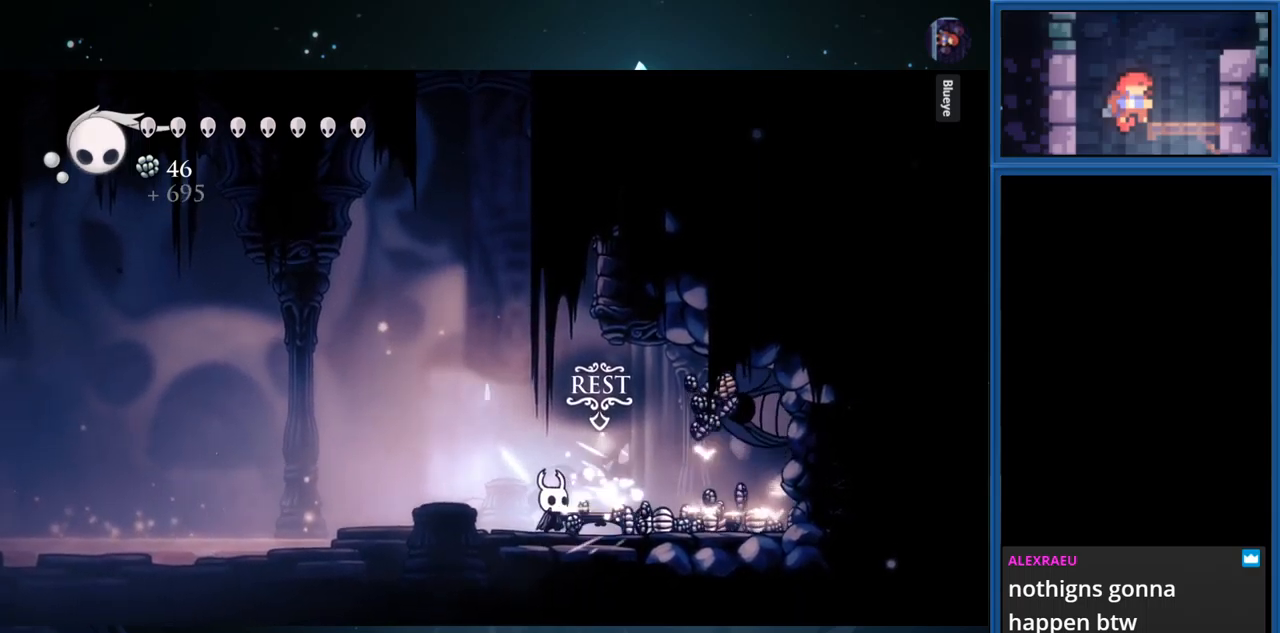
{"buttons": ["SQUARE"], "right_stick": "center", "events": [[16, "DPAD_RIGHT", "up"], [216, "DPAD_RIGHT", "down"], [333, "SQUARE", "down"], [416, "DPAD_RIGHT", "up"]]}
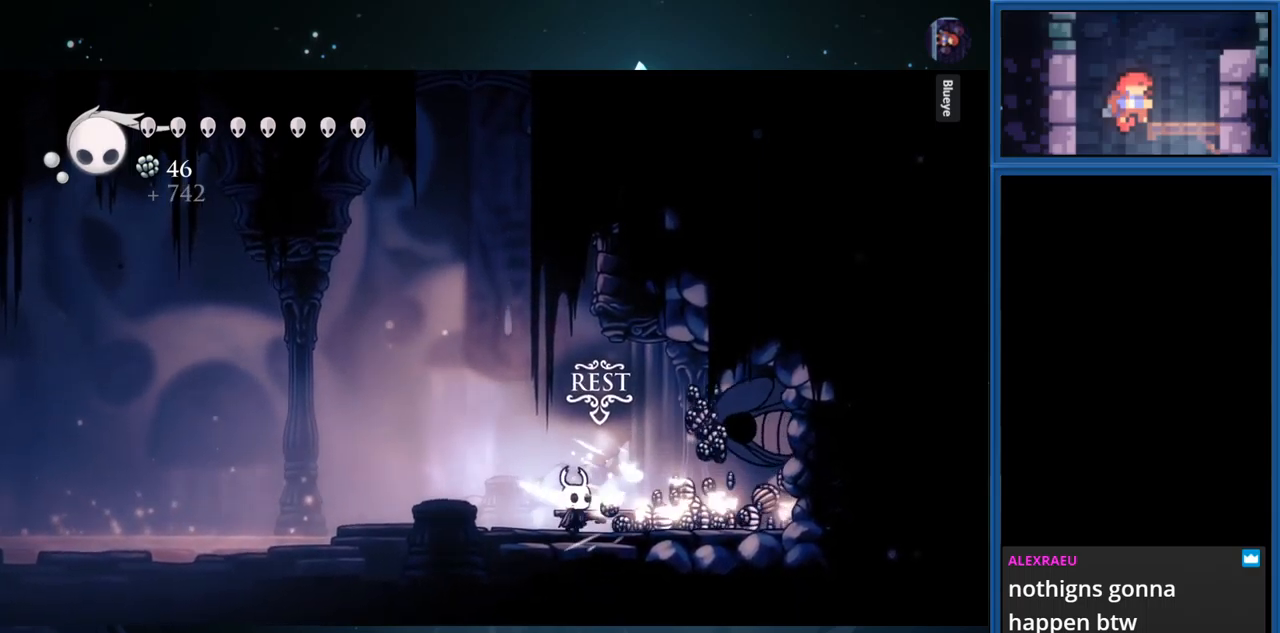
{"buttons": [], "right_stick": "center", "events": [[33, "SQUARE", "up"], [166, "DPAD_RIGHT", "down"], [283, "SQUARE", "down"], [300, "DPAD_RIGHT", "up"], [483, "SQUARE", "up"]]}